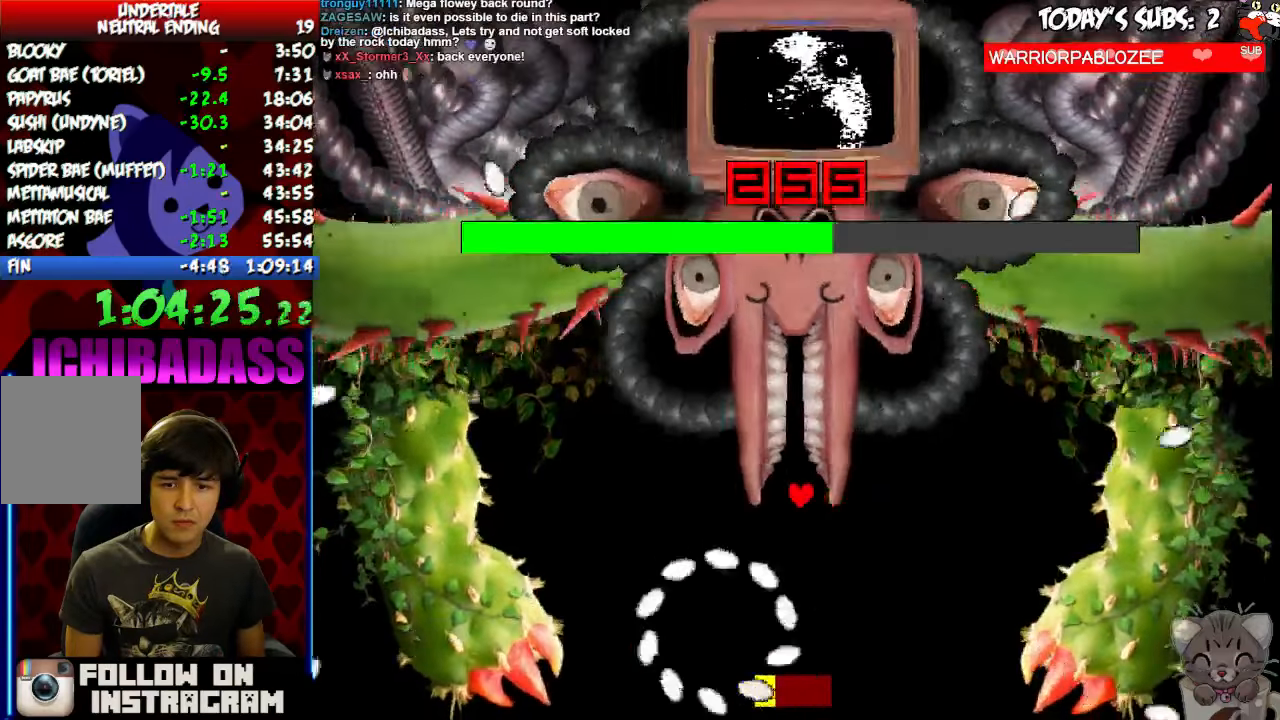
Gameplay with keyboard; each line is a JSON object with the keys held at the frame after it. "events" lists presses ("down") and releases ("up") of "c", "down", "escape", "left", "return", "right", "shift", "up", "x" and "z" between this image and that frame as [ms after this image, input, new state], when the widget could be followed in between. No other keys are recorded. Mouse input is not recorded.
{"keys": ["down", "right", "z"], "events": [[34, "z", "down"], [134, "z", "up"], [167, "down", "down"], [234, "z", "down"], [334, "z", "up"], [367, "left", "up"], [434, "right", "down"], [434, "z", "down"]]}
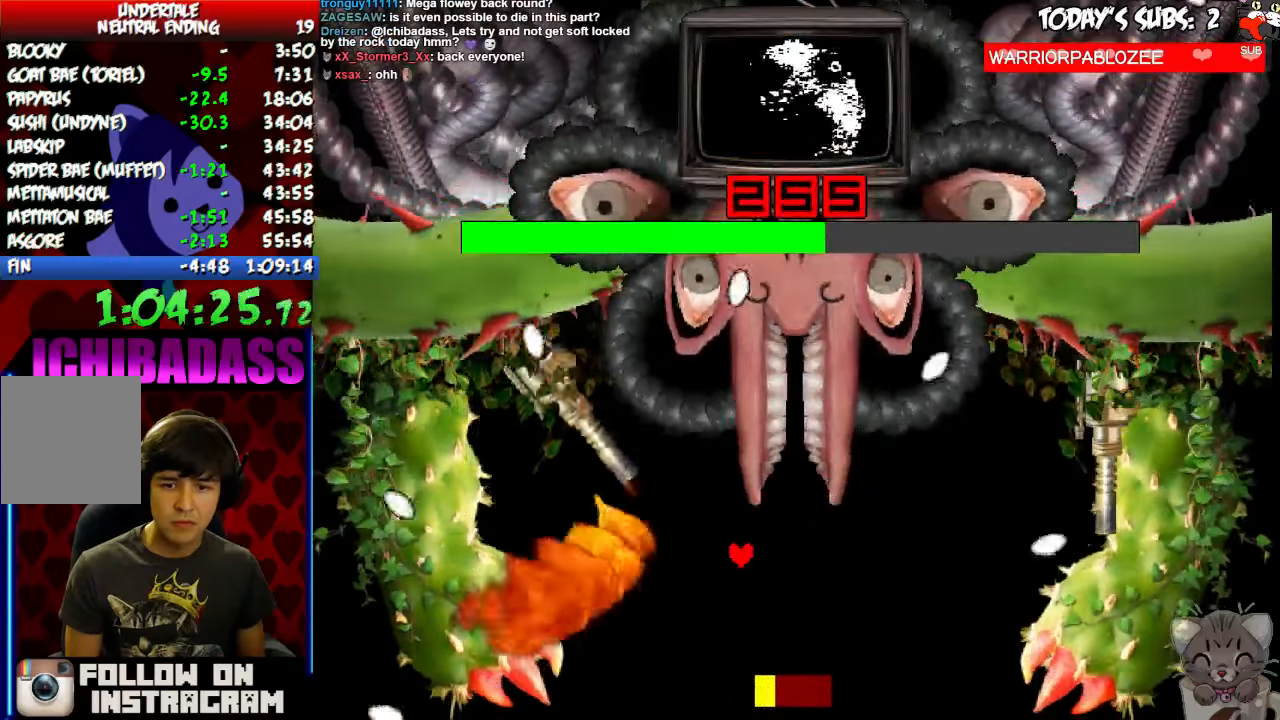
{"keys": ["down", "right"], "events": [[67, "z", "up"], [200, "z", "down"], [300, "z", "up"], [400, "z", "down"], [467, "z", "up"]]}
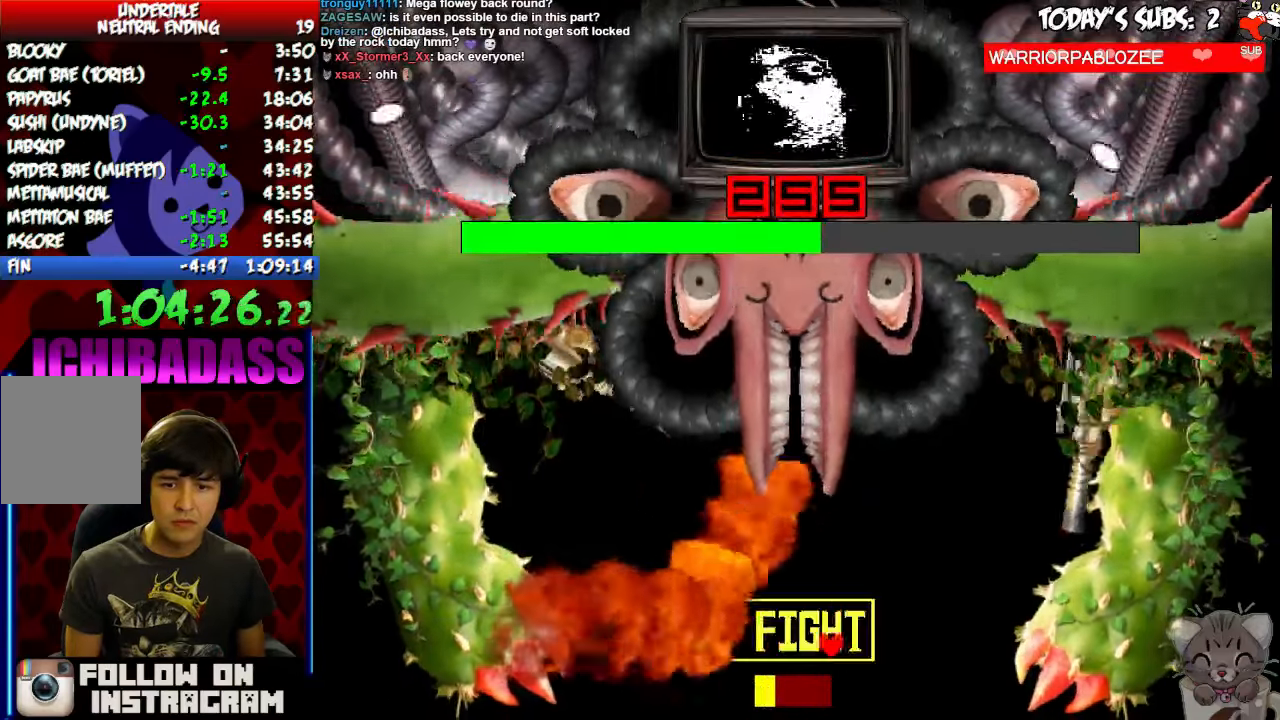
{"keys": ["down", "left"], "events": [[100, "down", "up"], [100, "z", "down"], [167, "z", "up"], [200, "left", "down"], [234, "right", "up"], [267, "z", "down"], [400, "z", "up"], [500, "down", "down"]]}
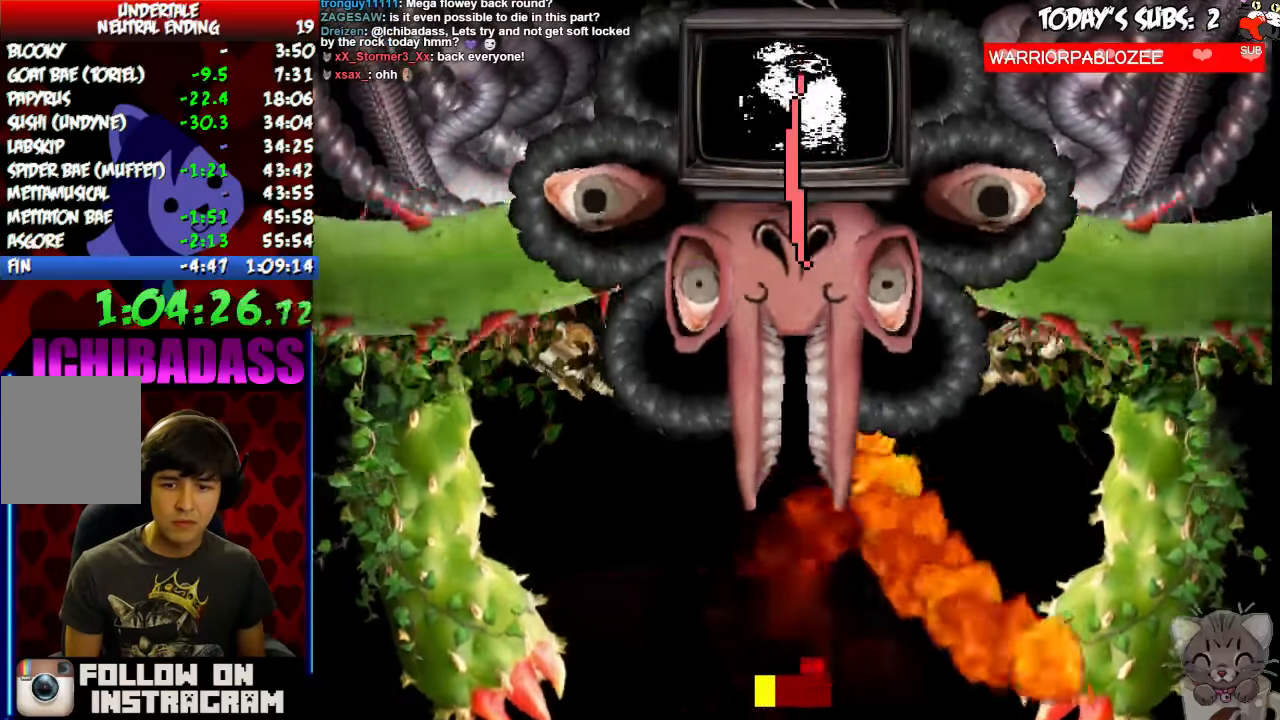
{"keys": ["right", "z"], "events": [[67, "z", "down"], [167, "z", "up"], [300, "z", "down"], [334, "right", "down"], [400, "z", "up"], [434, "down", "up"], [434, "left", "up"], [500, "z", "down"]]}